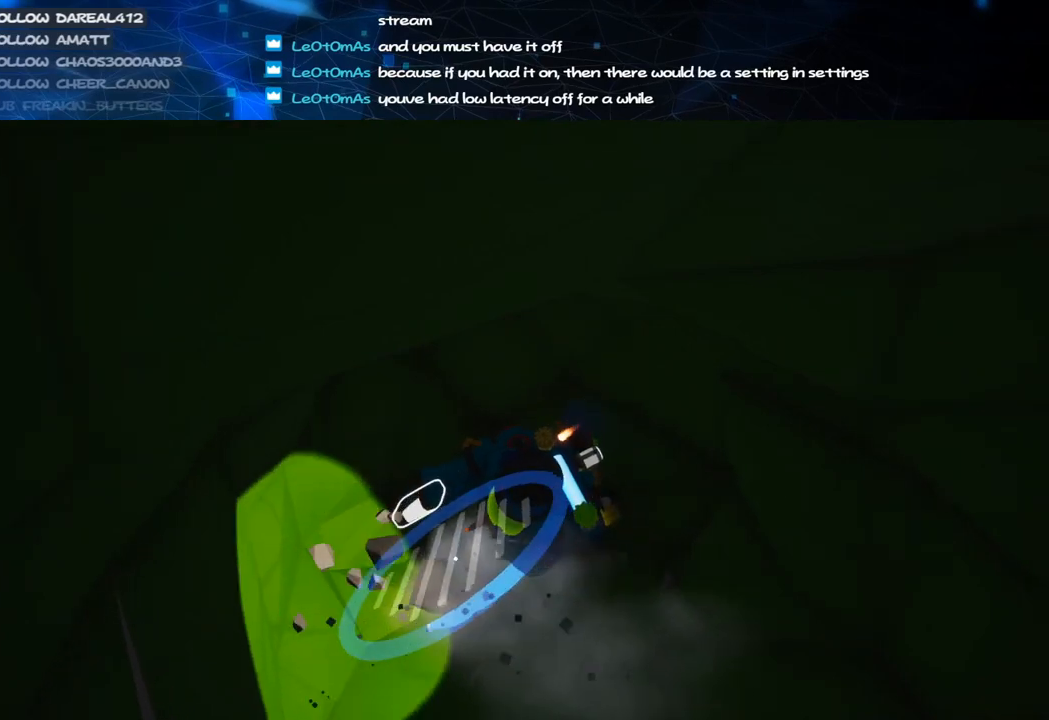
Gameplay with keyboard and mouse; each line is a JSON object with the keys and mouse buttons held at the frame after it. "events" lists presses ("down") and releases ("up") of "a", "alt", "b", "c", "ctrl", "d", "e", "f", "g", "q", "r", "s", "shift", "space", "t", "tab", "v", "w", "x", "z", "mouse_left", "mouse_wheel", "mouse_right", "mouse_mb4" and "mouse_mb5" between this image and that frame as [ms after this image, input, new state], when the widget could be followed in between. "mouse_left", "mouse_wheel", "mouse_right", "mouse_mb4", "mouse_mb5" = the "left", "wheel", "right", "mb4", "mb5" buttons of the "mouse" list. No other keys are recorded. "wheel" means that the mouse wheel is clicked or scrolled. Mouse movement is not recorded.
{"keys": ["c"], "mouse": ["left"], "events": [[100, "a", "down"], [200, "a", "up"]]}
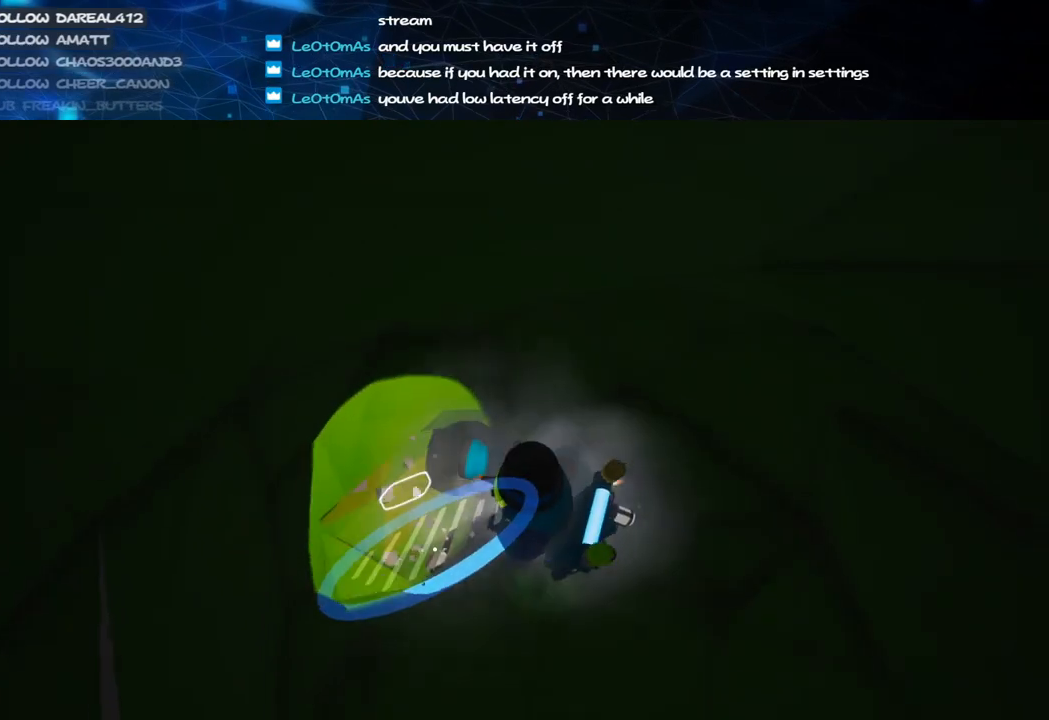
{"keys": [], "mouse": ["left"], "events": [[200, "a", "down"], [360, "a", "up"], [500, "c", "up"]]}
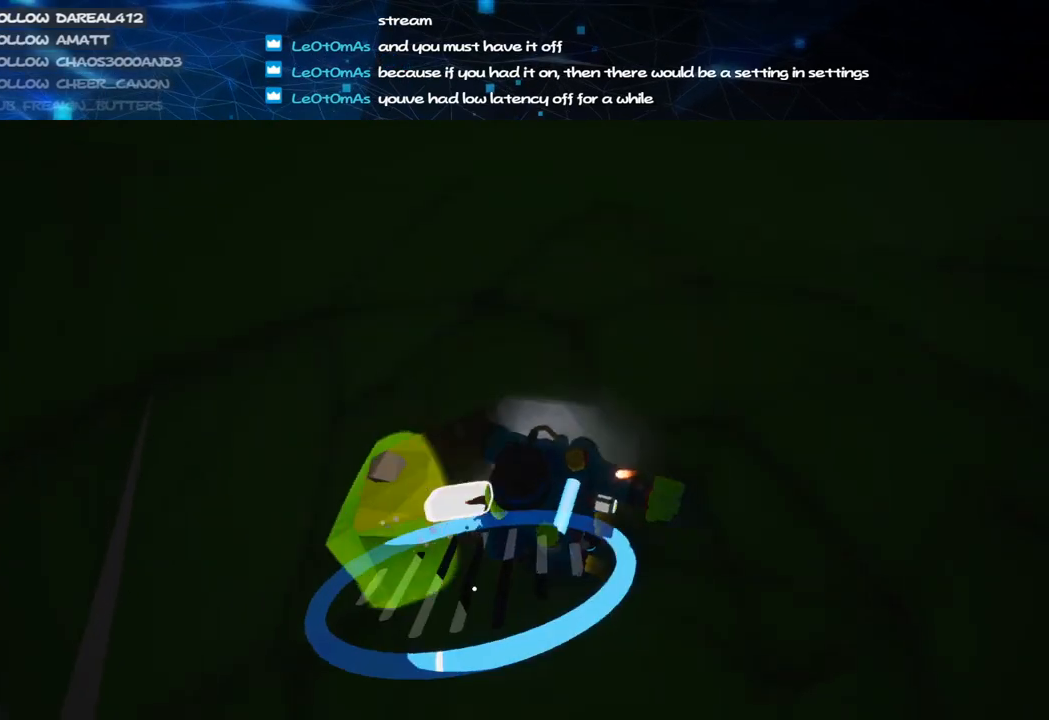
{"keys": [], "mouse": ["left"], "events": [[20, "mouse_left", "up"], [60, "mouse_right", "down"], [200, "mouse_left", "down"], [200, "mouse_right", "up"]]}
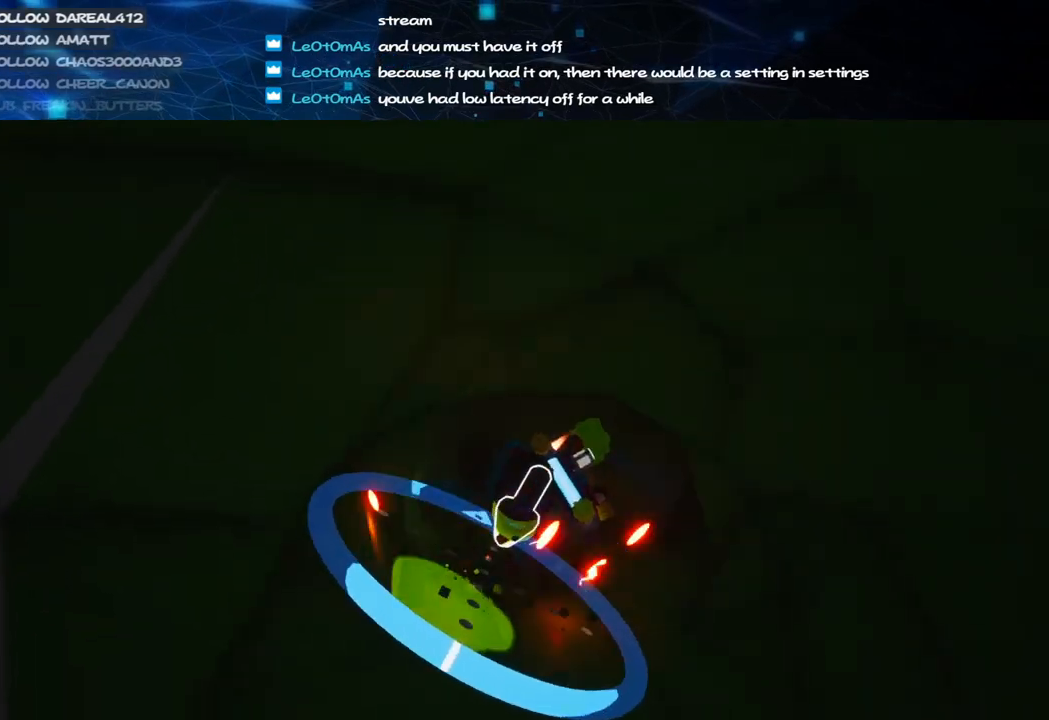
{"keys": [], "mouse": ["left"], "events": []}
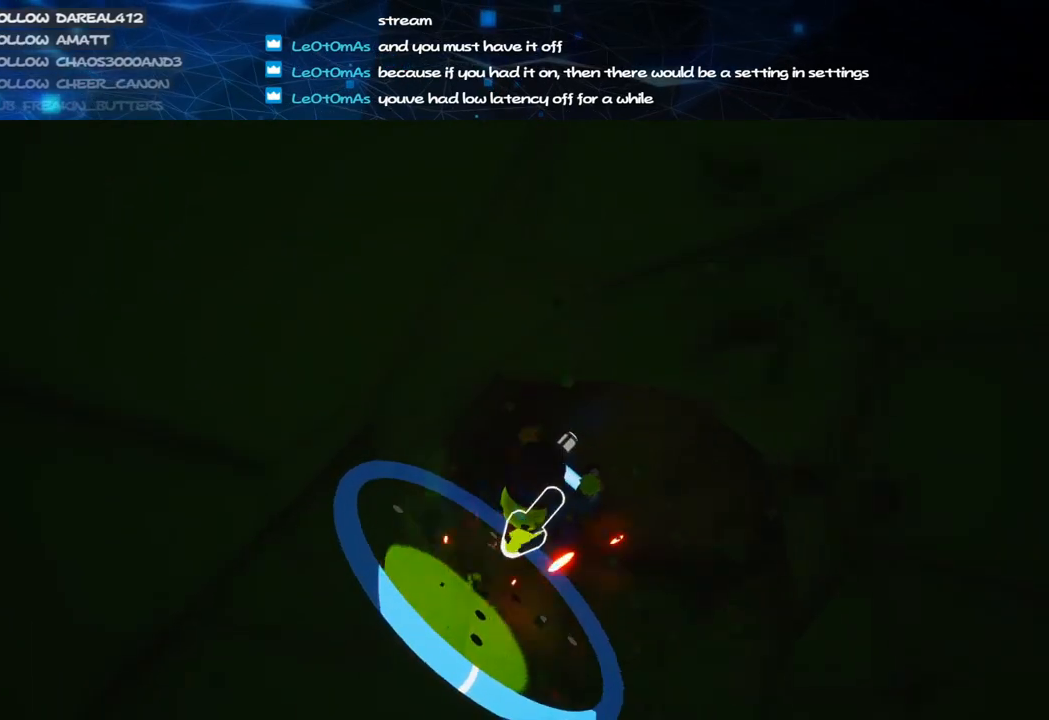
{"keys": [], "mouse": ["left"], "events": [[220, "d", "down"], [320, "d", "up"]]}
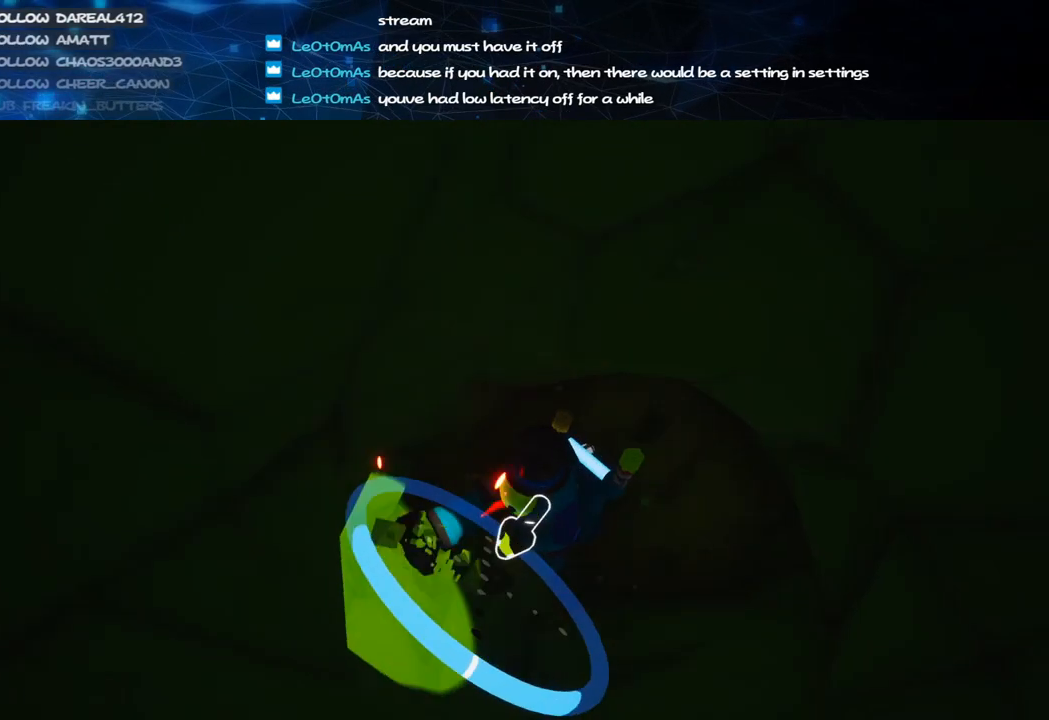
{"keys": [], "mouse": ["left"], "events": []}
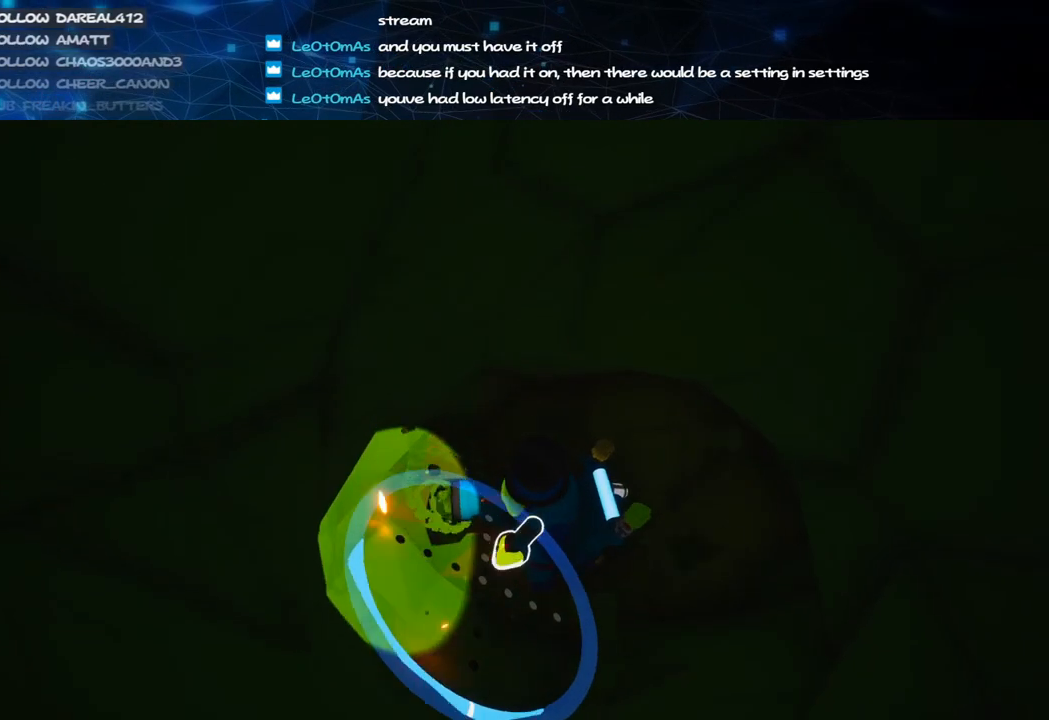
{"keys": [], "mouse": ["left"], "events": []}
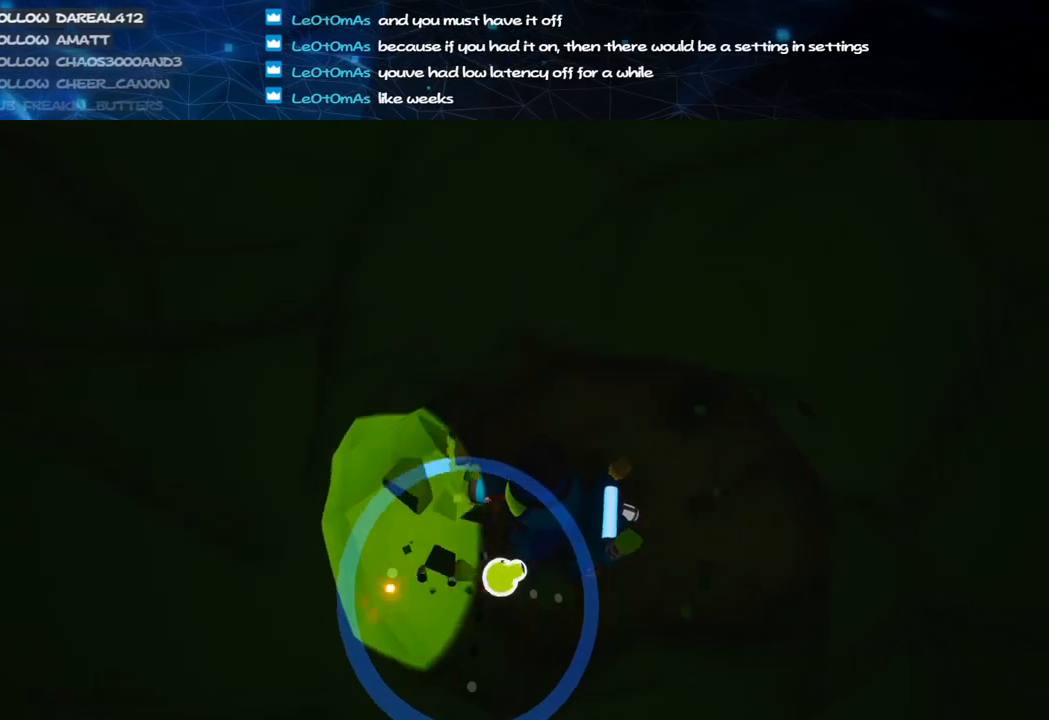
{"keys": ["a"], "mouse": ["left"], "events": [[220, "s", "down"], [320, "s", "up"], [480, "a", "down"]]}
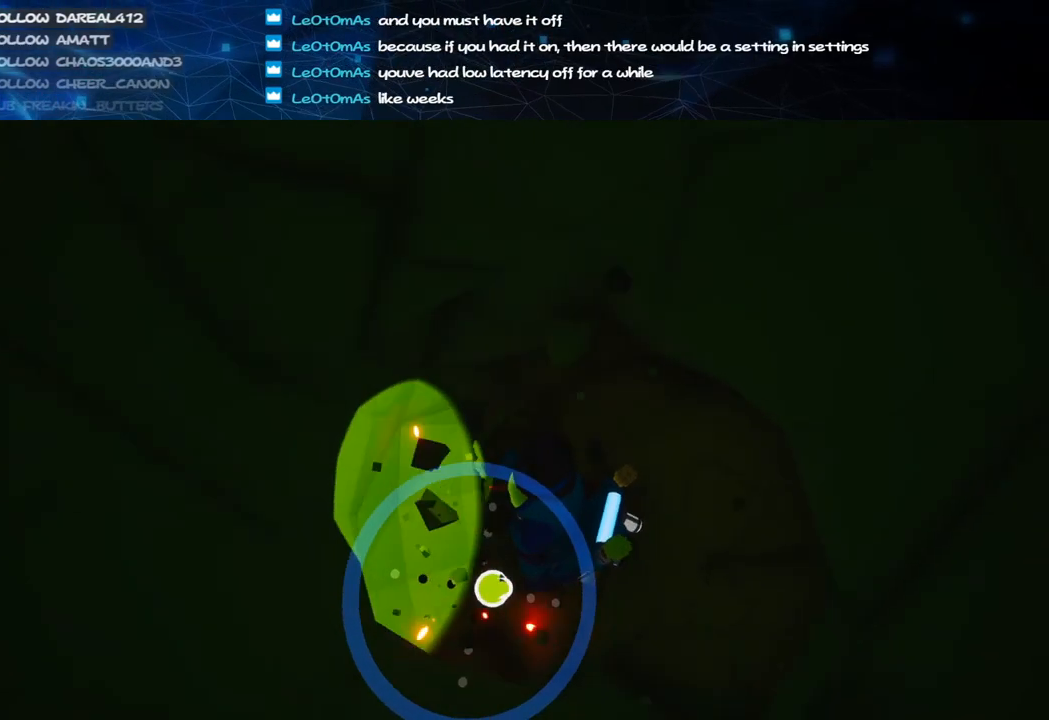
{"keys": [], "mouse": ["left"], "events": [[60, "a", "up"], [220, "mouse_left", "up"], [240, "w", "down"], [360, "mouse_left", "down"], [380, "w", "up"]]}
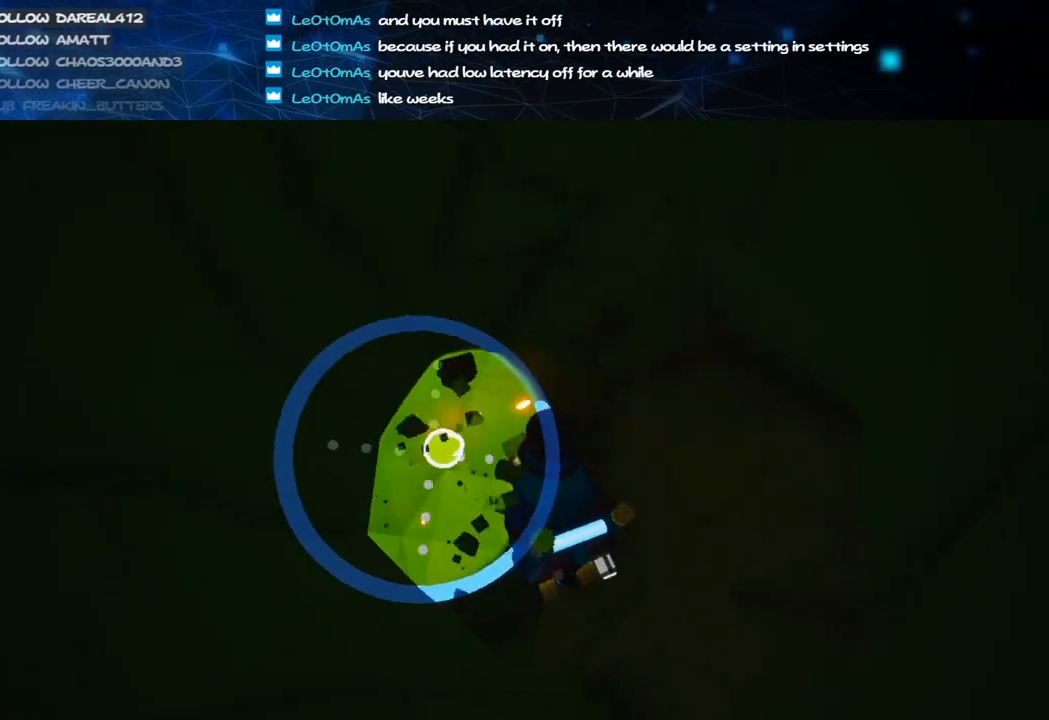
{"keys": [], "mouse": ["left"], "events": []}
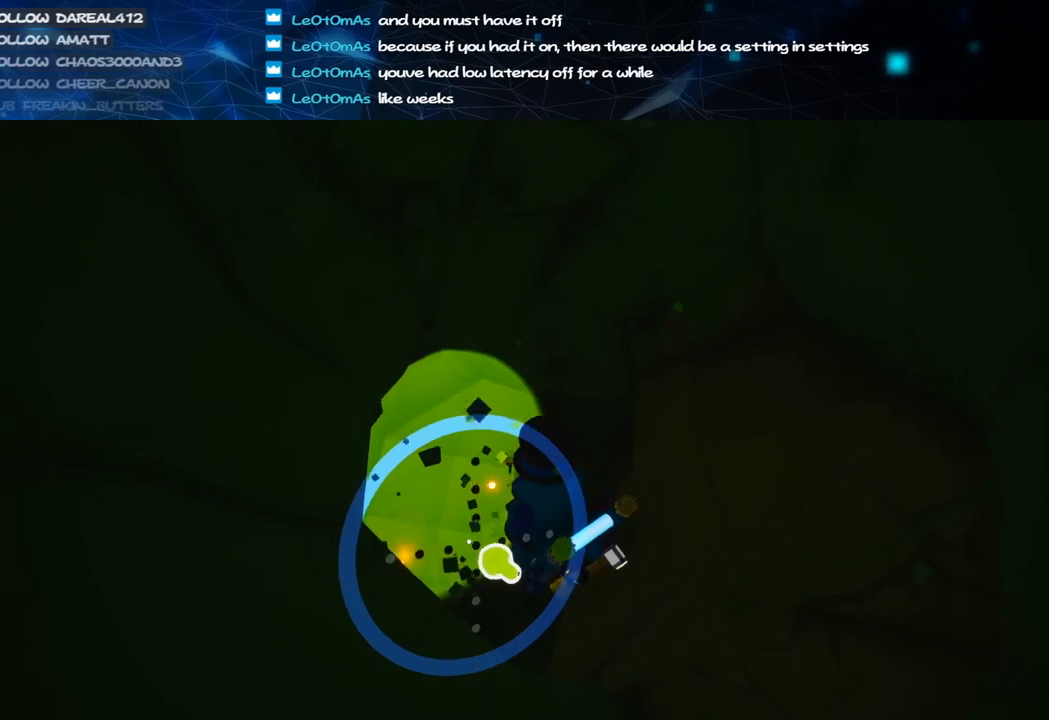
{"keys": [], "mouse": ["left"], "events": []}
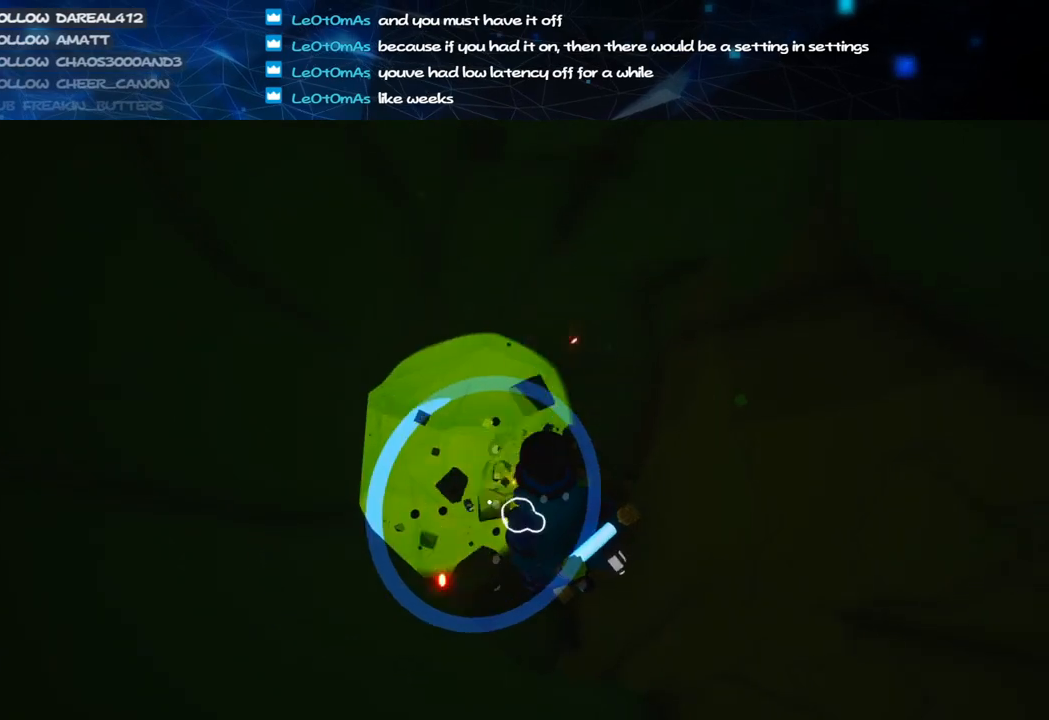
{"keys": [], "mouse": ["left"], "events": [[260, "w", "down"], [380, "w", "up"]]}
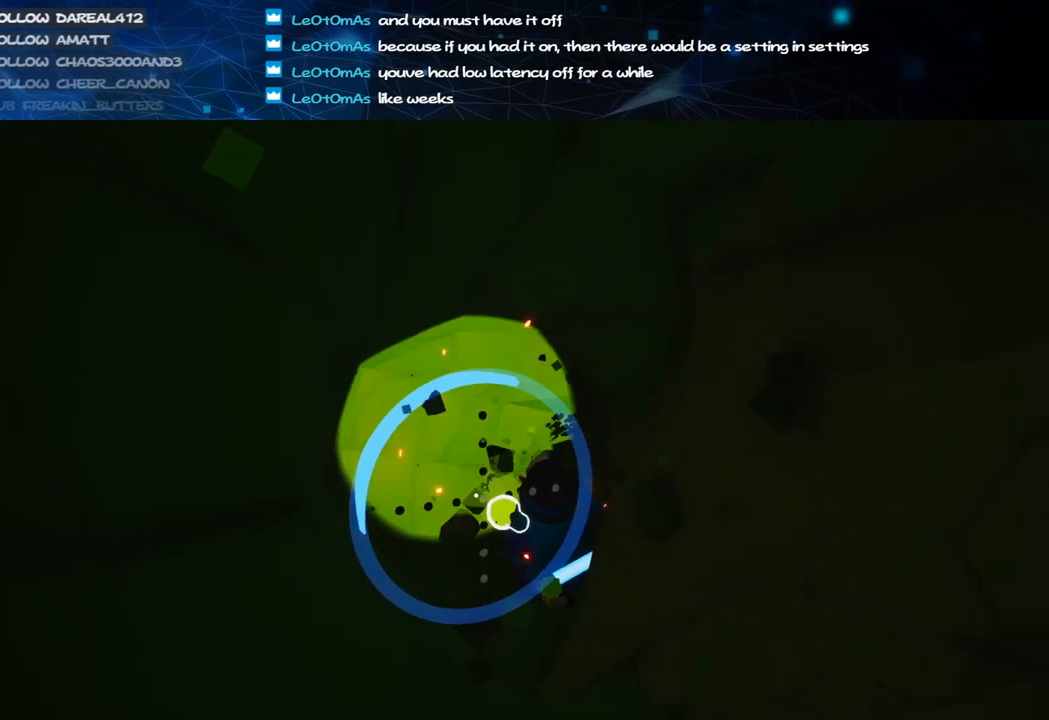
{"keys": [], "mouse": ["left"], "events": [[260, "w", "down"], [380, "w", "up"]]}
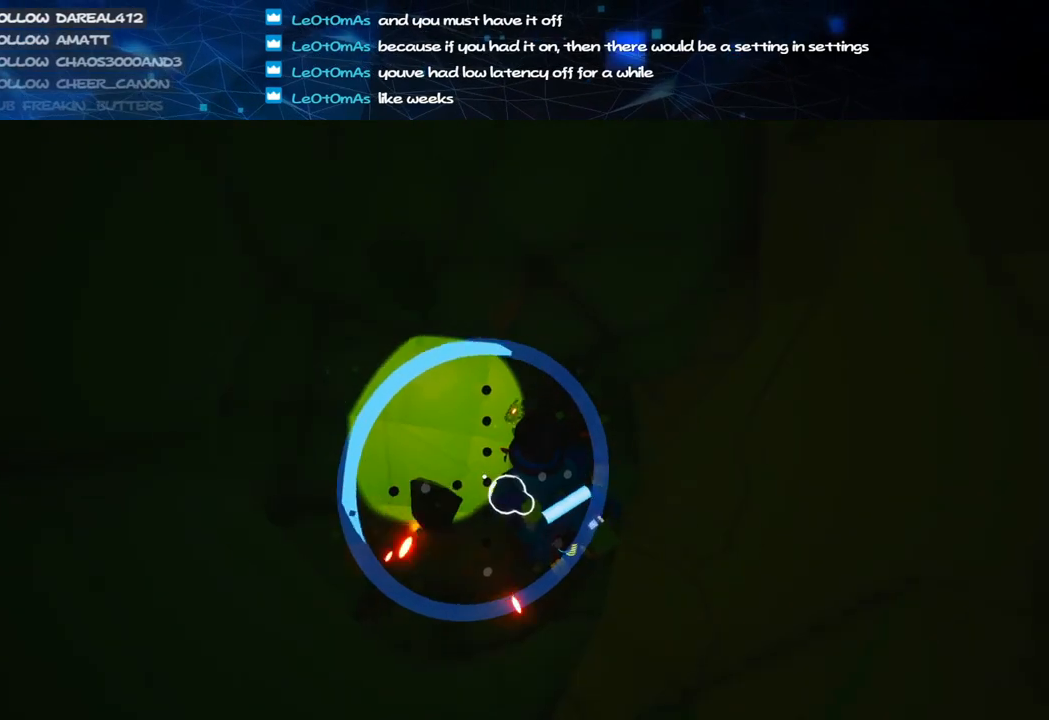
{"keys": ["c"], "mouse": [], "events": [[240, "mouse_left", "up"], [300, "s", "down"], [340, "s", "up"], [420, "c", "down"]]}
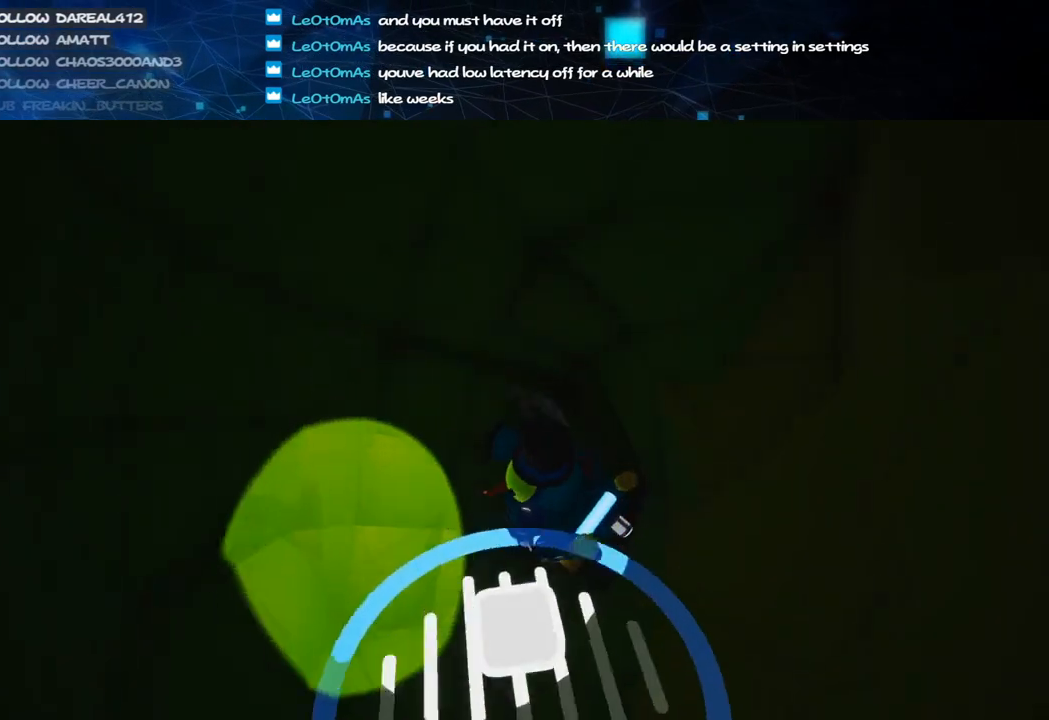
{"keys": ["c"], "mouse": ["left"], "events": [[60, "mouse_left", "down"]]}
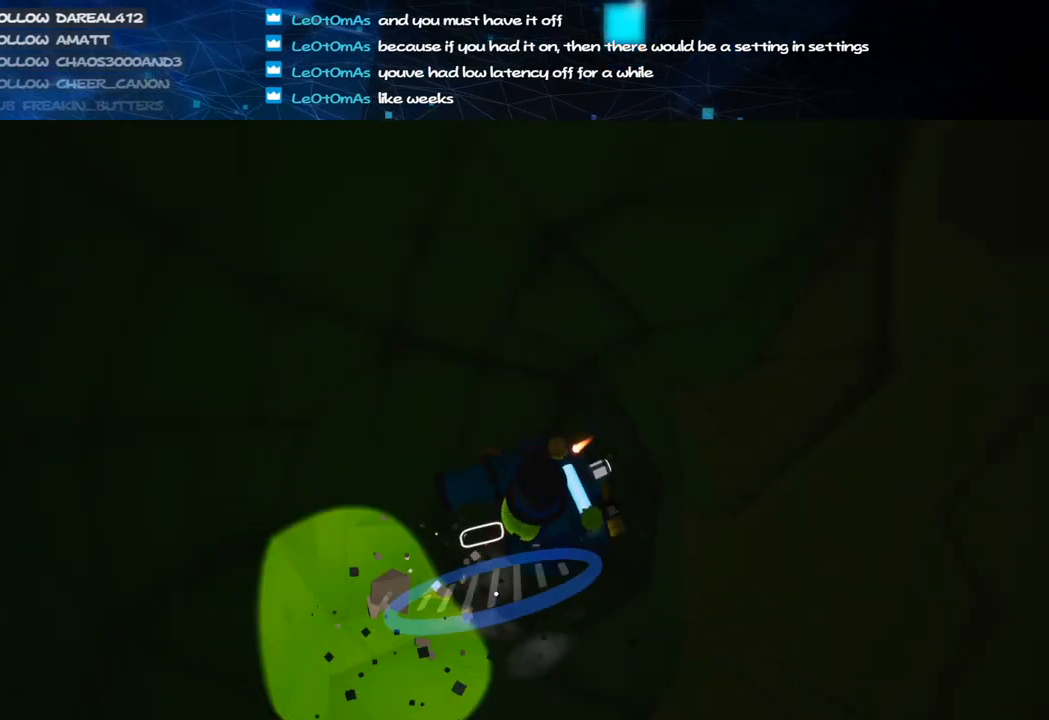
{"keys": ["c"], "mouse": ["left"], "events": [[220, "s", "down"], [420, "s", "up"]]}
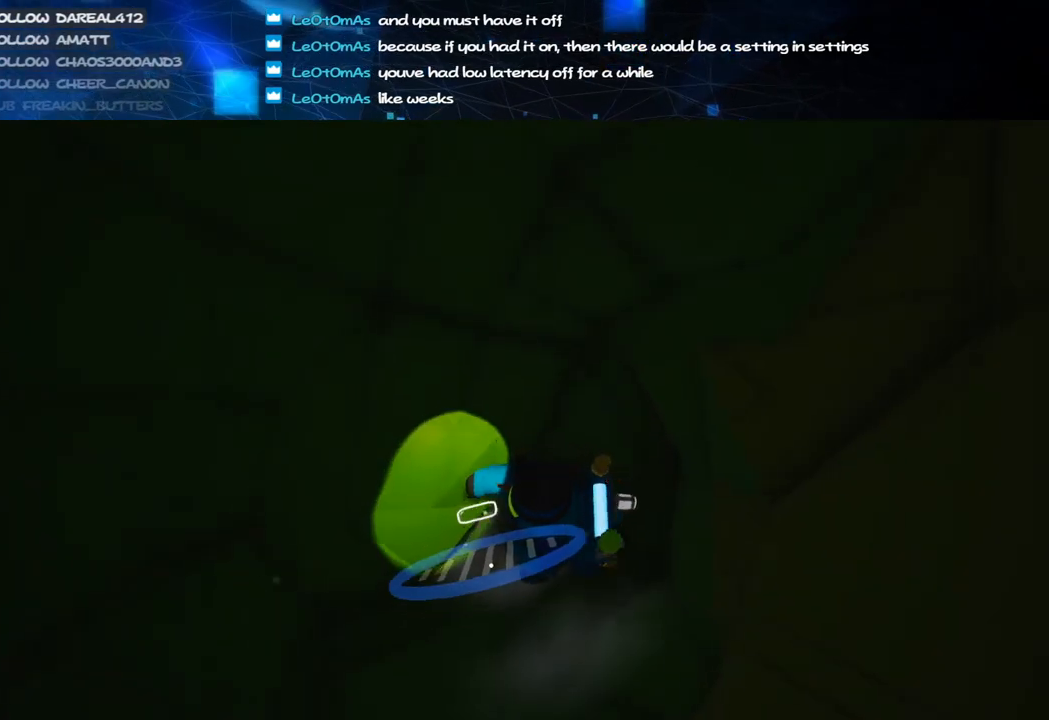
{"keys": [], "mouse": ["left"], "events": [[320, "c", "up"]]}
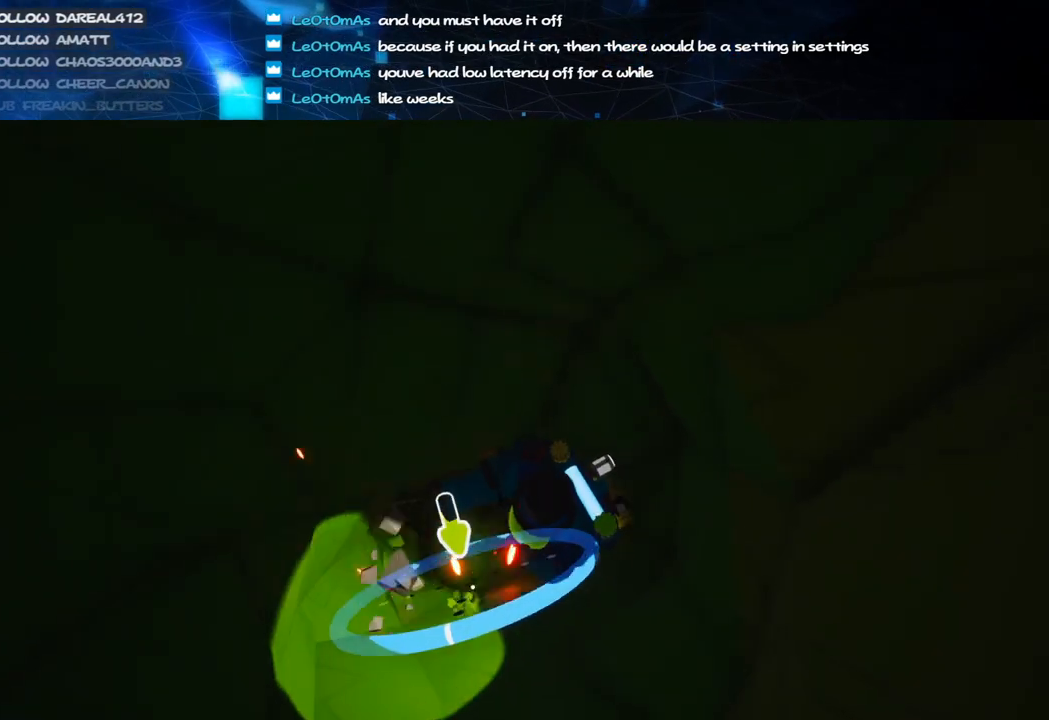
{"keys": [], "mouse": ["left"], "events": [[20, "a", "down"], [100, "w", "down"], [180, "a", "up"], [220, "w", "up"]]}
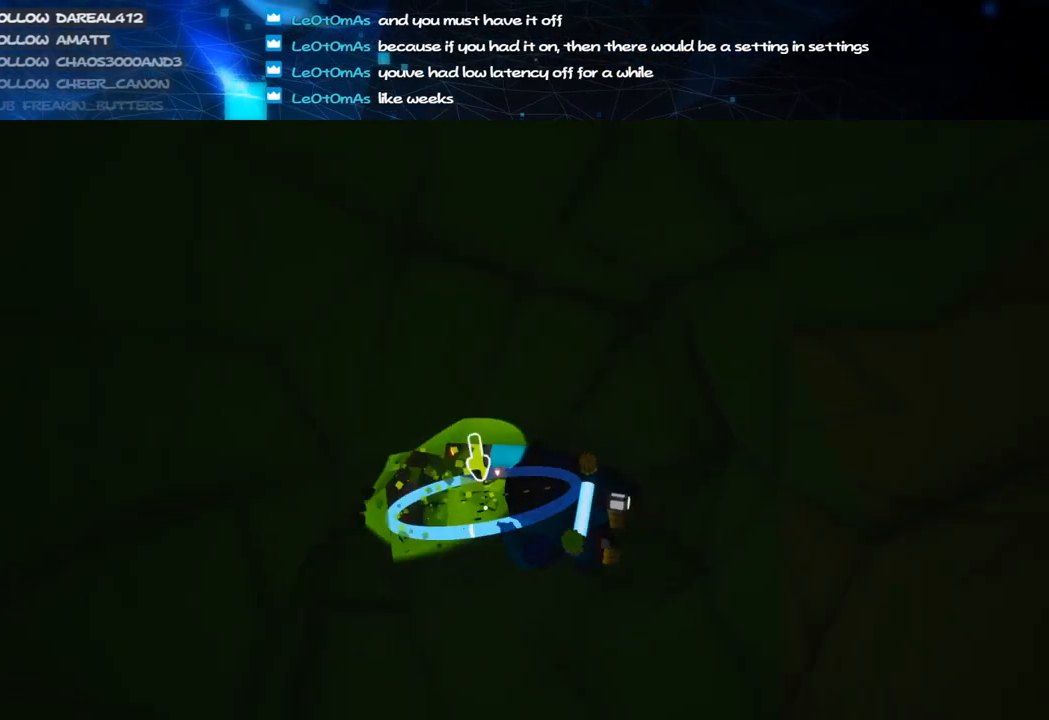
{"keys": [], "mouse": ["left"], "events": [[140, "a", "down"], [140, "w", "down"], [220, "a", "up"], [260, "w", "up"]]}
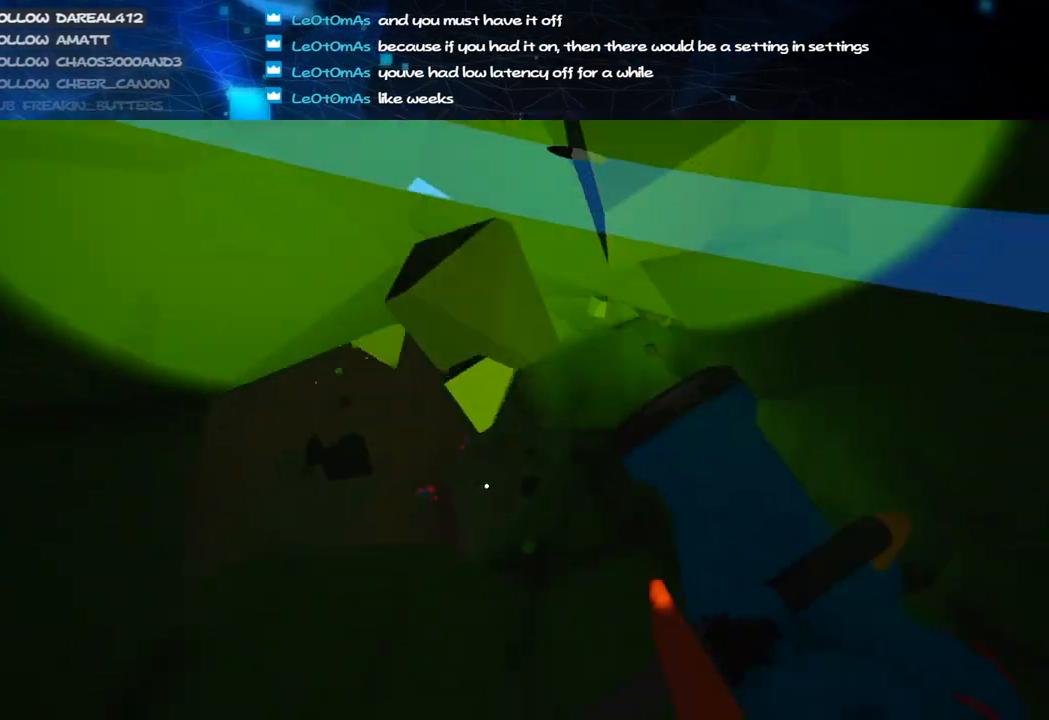
{"keys": ["w"], "mouse": [], "events": [[100, "w", "down"], [300, "a", "down"], [360, "a", "up"], [480, "mouse_left", "up"]]}
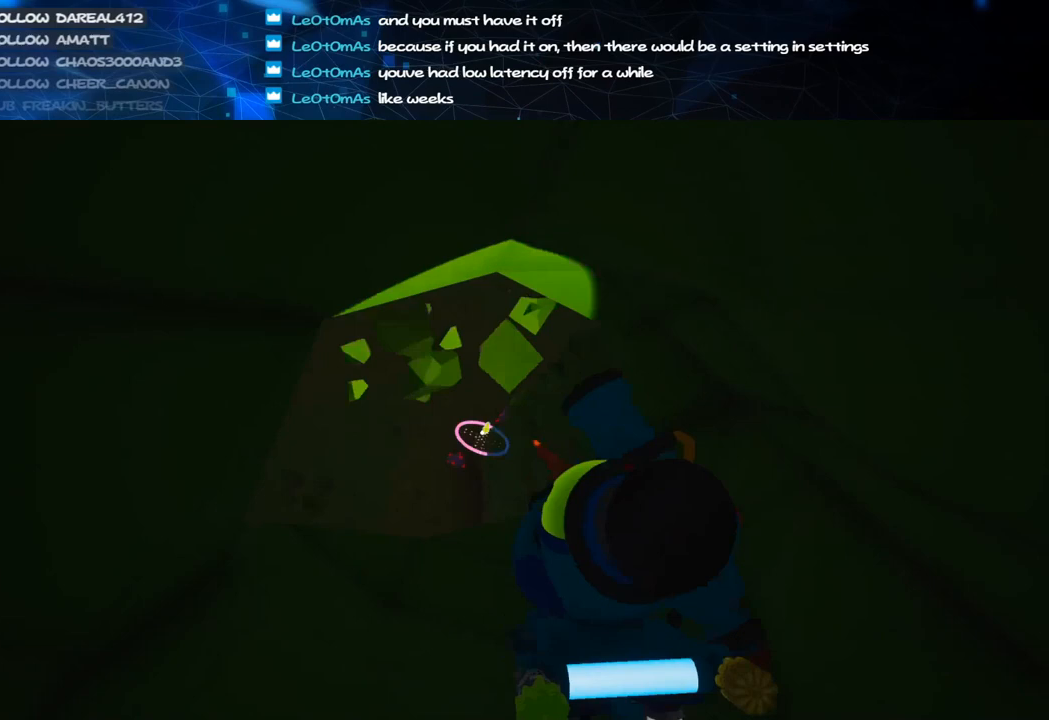
{"keys": ["w"], "mouse": ["right"], "events": [[40, "mouse_right", "down"], [100, "a", "down"], [240, "a", "up"]]}
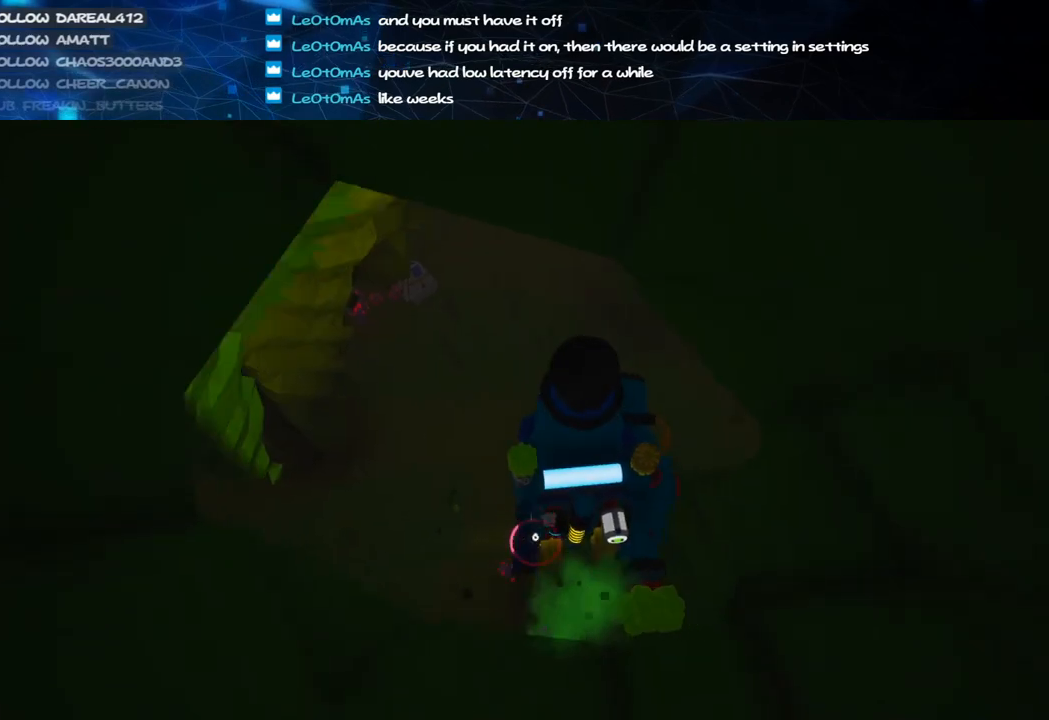
{"keys": ["w"], "mouse": ["right"], "events": [[320, "d", "down"], [480, "d", "up"]]}
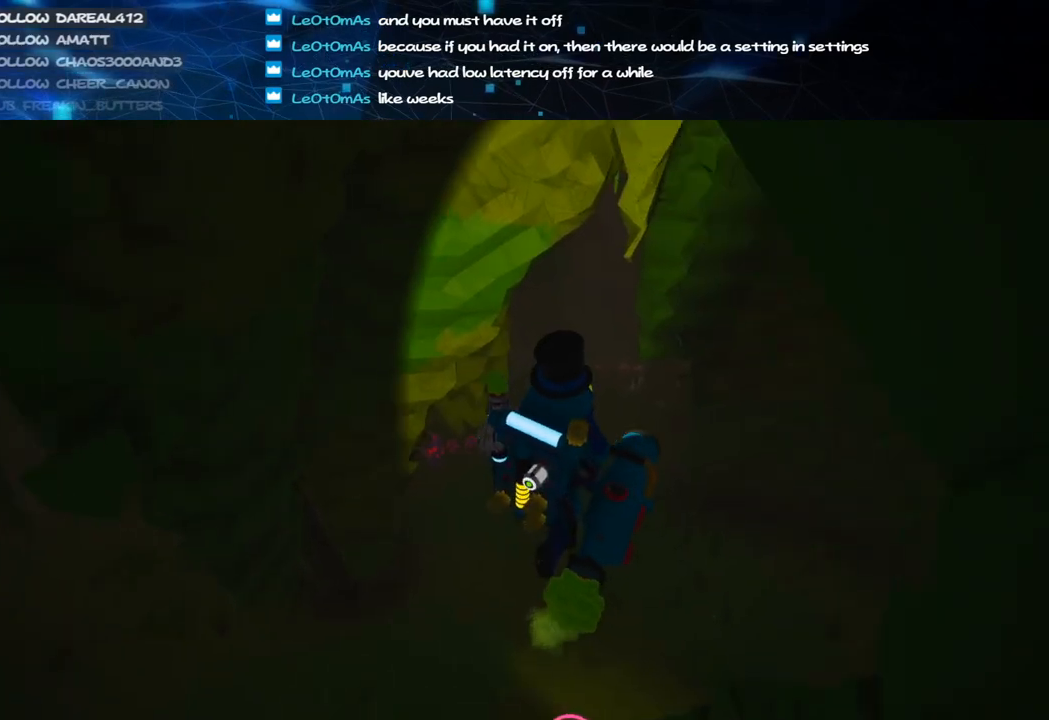
{"keys": ["a"], "mouse": ["right"], "events": [[360, "a", "down"], [400, "w", "up"]]}
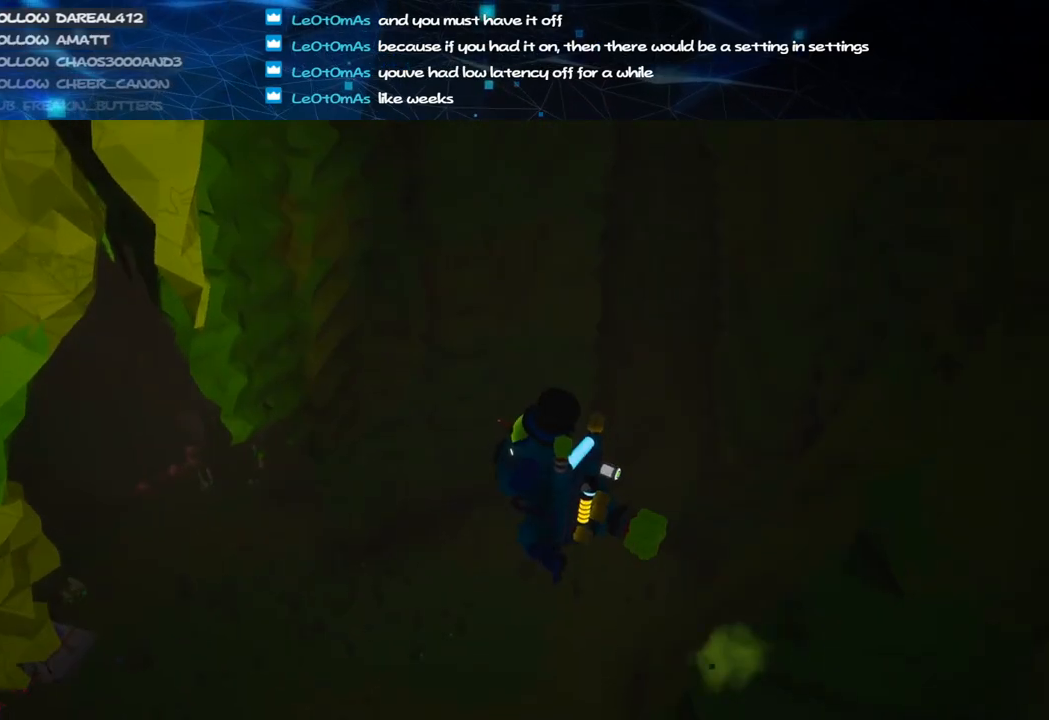
{"keys": ["a"], "mouse": ["right"], "events": []}
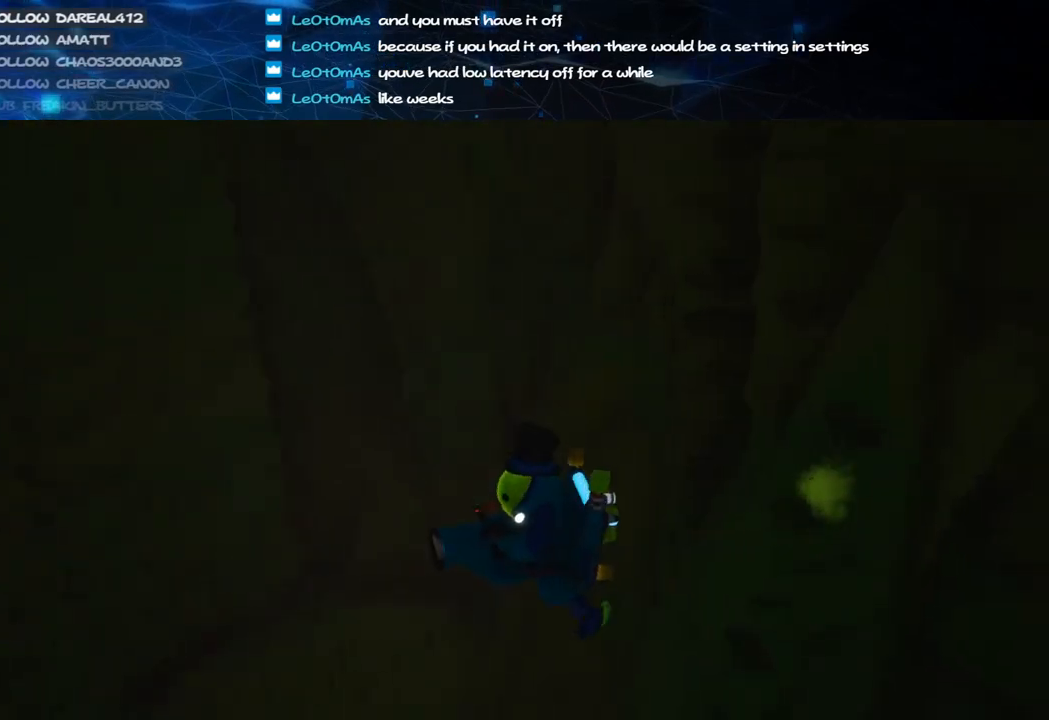
{"keys": ["d", "s"], "mouse": ["right"], "events": [[20, "s", "down"], [120, "a", "up"], [220, "d", "down"]]}
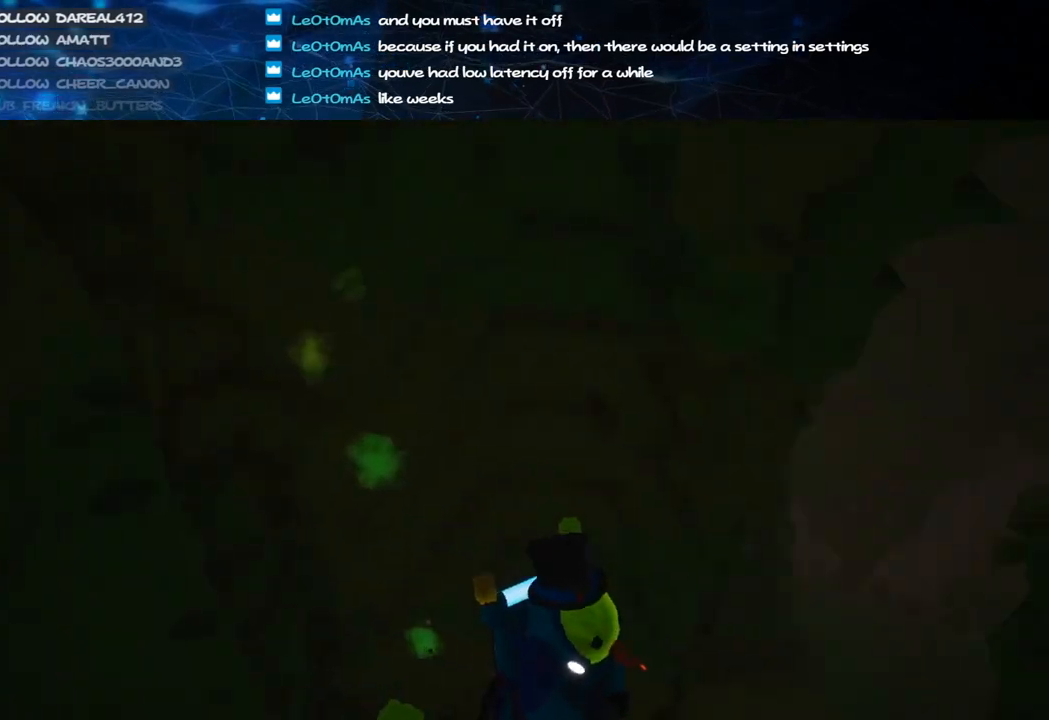
{"keys": ["d"], "mouse": ["right"], "events": [[40, "s", "up"]]}
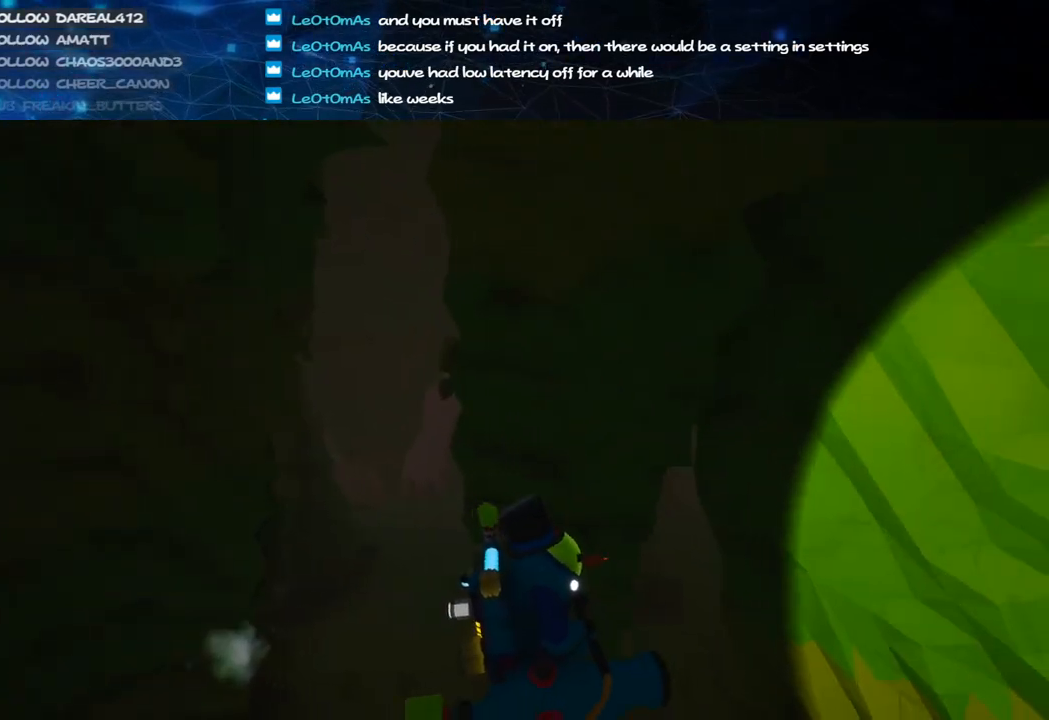
{"keys": ["d"], "mouse": ["right"], "events": [[20, "w", "down"], [300, "w", "up"]]}
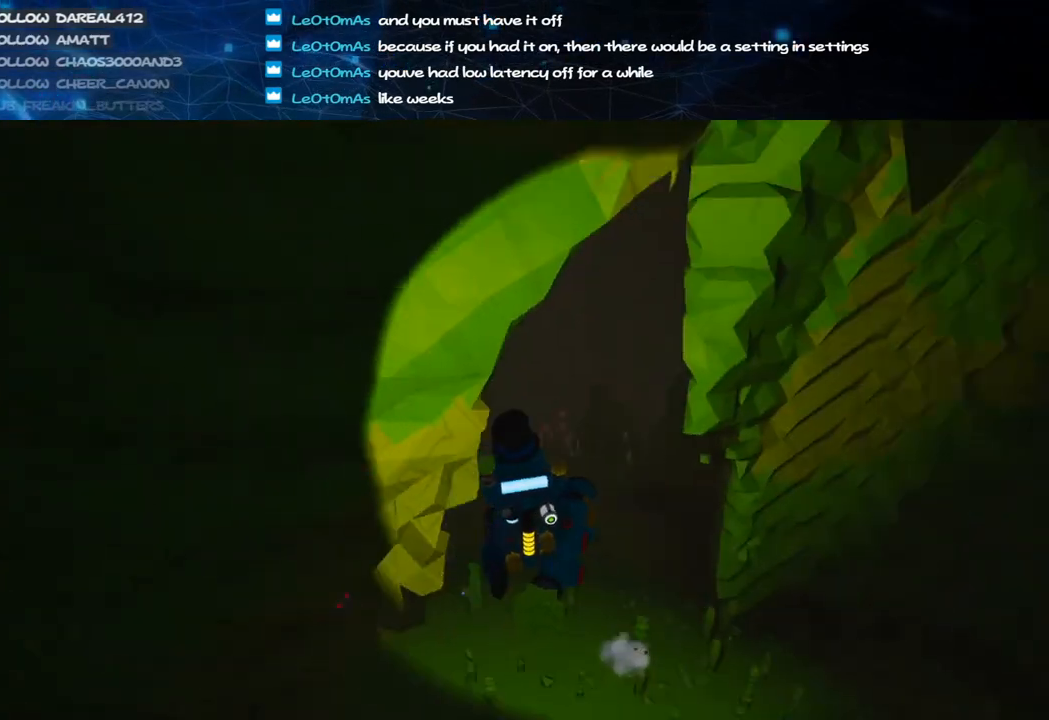
{"keys": ["w"], "mouse": ["right"], "events": [[100, "w", "down"], [300, "d", "up"]]}
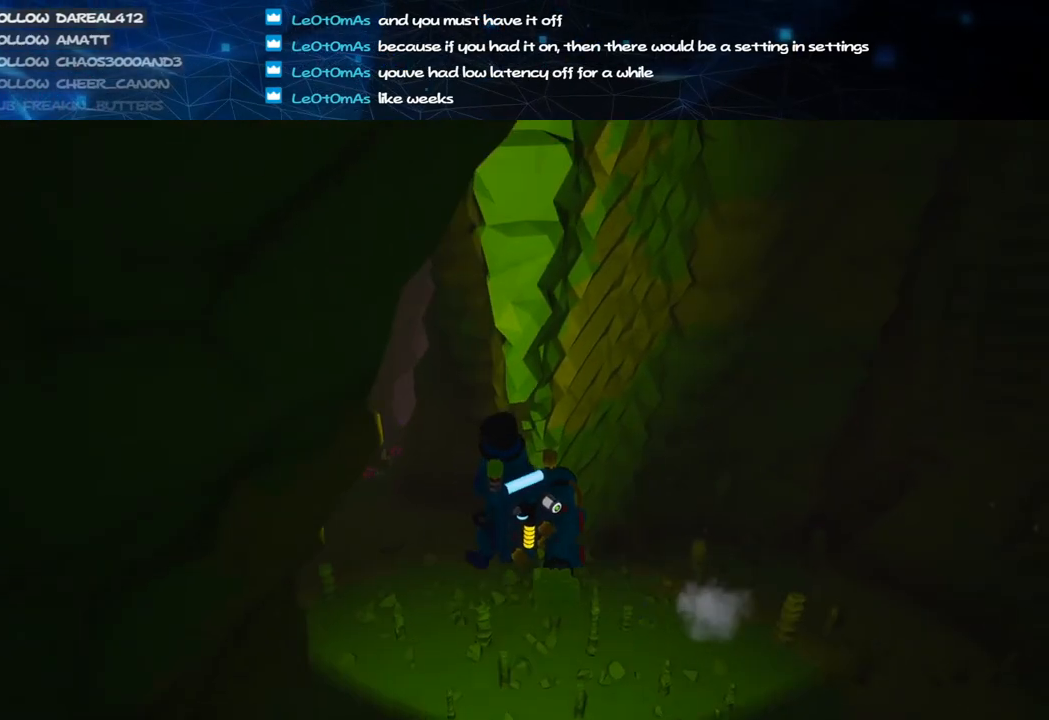
{"keys": ["a"], "mouse": ["right"], "events": [[220, "a", "down"], [420, "w", "up"]]}
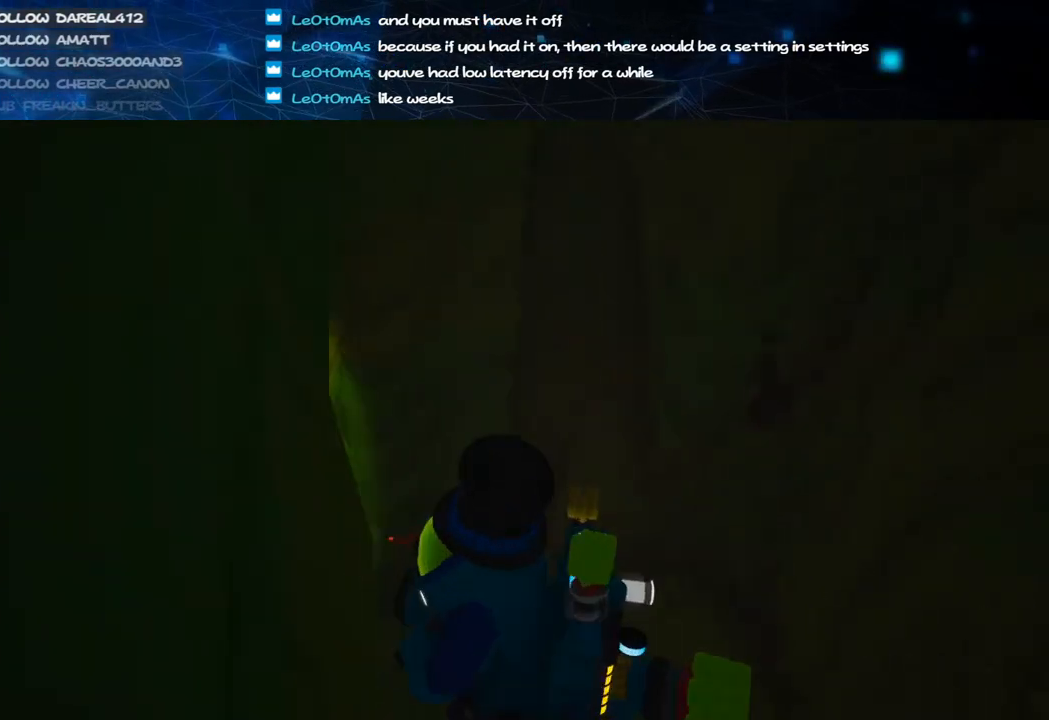
{"keys": ["a"], "mouse": ["right"], "events": []}
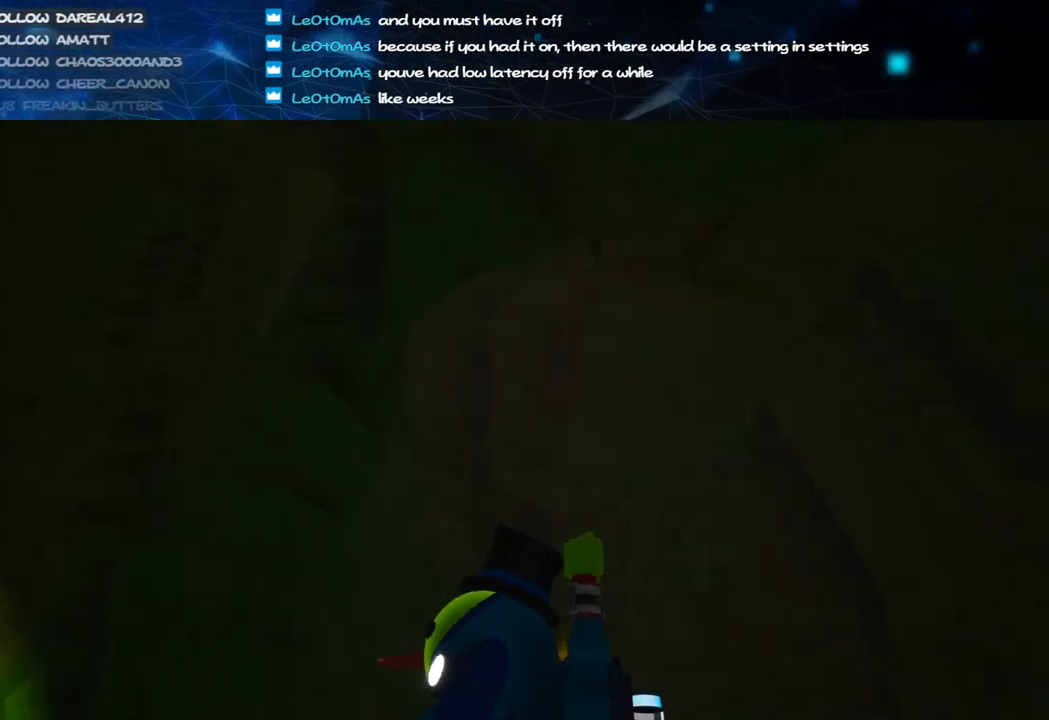
{"keys": ["w"], "mouse": ["right"], "events": [[120, "w", "down"], [220, "a", "up"]]}